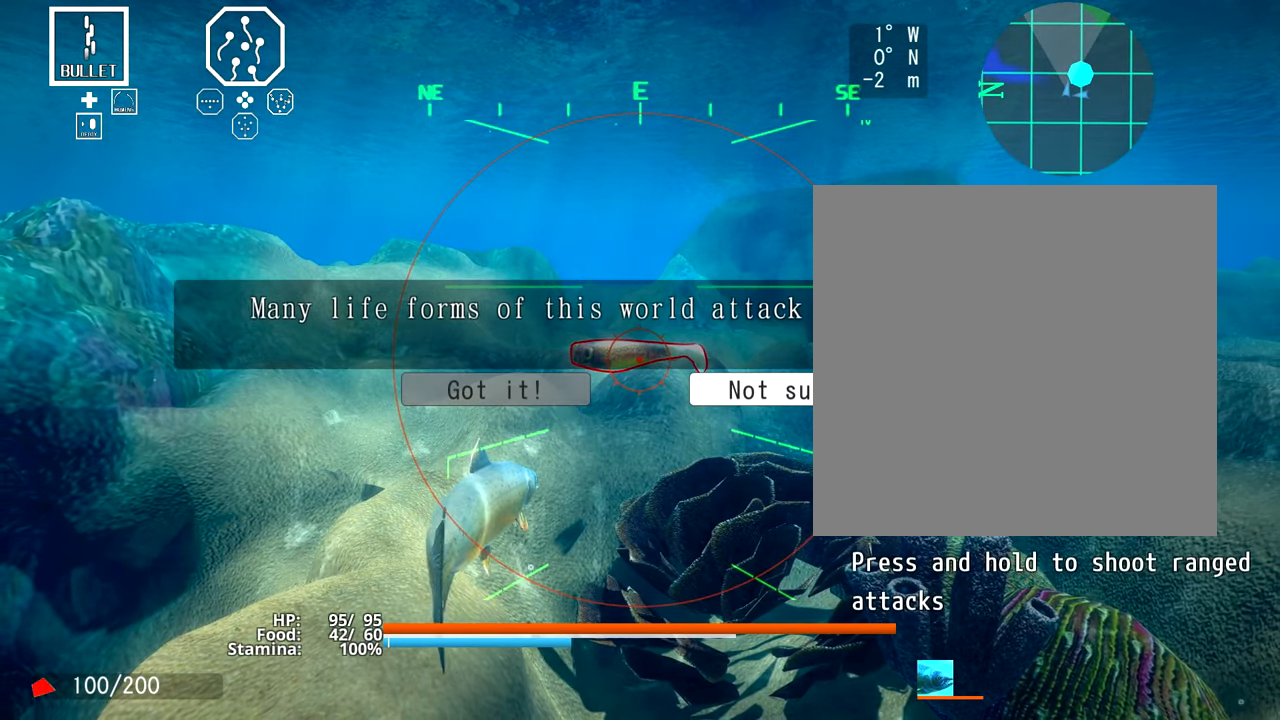
Gameplay with a controller (PlayStation layout); each line is a JSON object with the inputs held at the frame after it. "events" lists button and stick changes between this image and that frame as [ms after this image, input, new state], when the widget could be followed in between. Not read: L2 L3 R3 SELECT.
{"buttons": ["R2"], "events": [[384, "DPAD_LEFT", "up"]]}
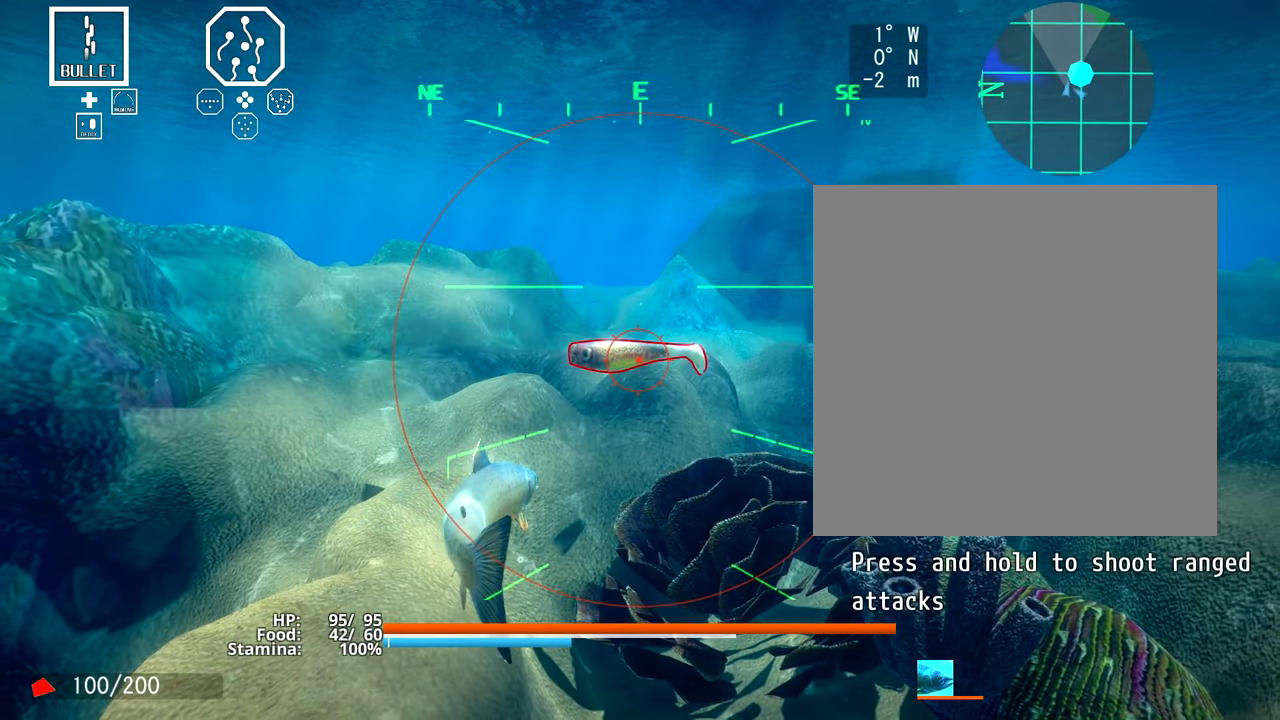
{"buttons": ["R2"], "events": []}
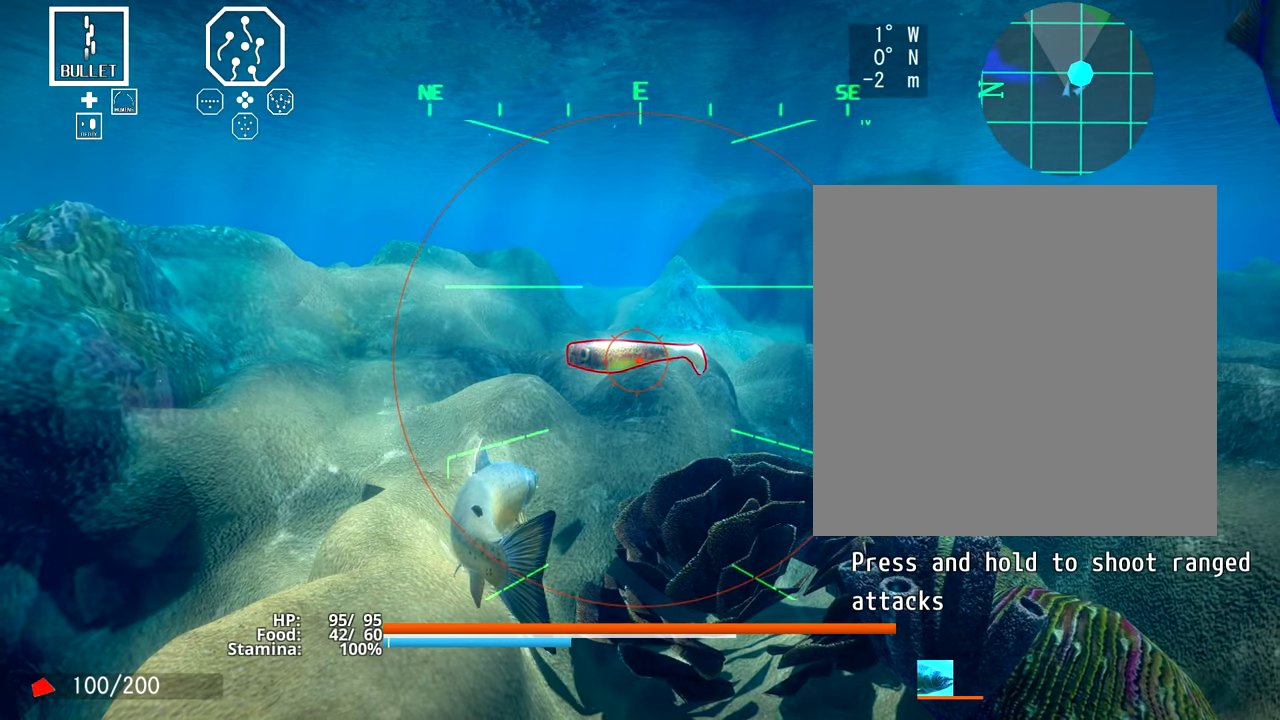
{"buttons": ["R2"], "events": []}
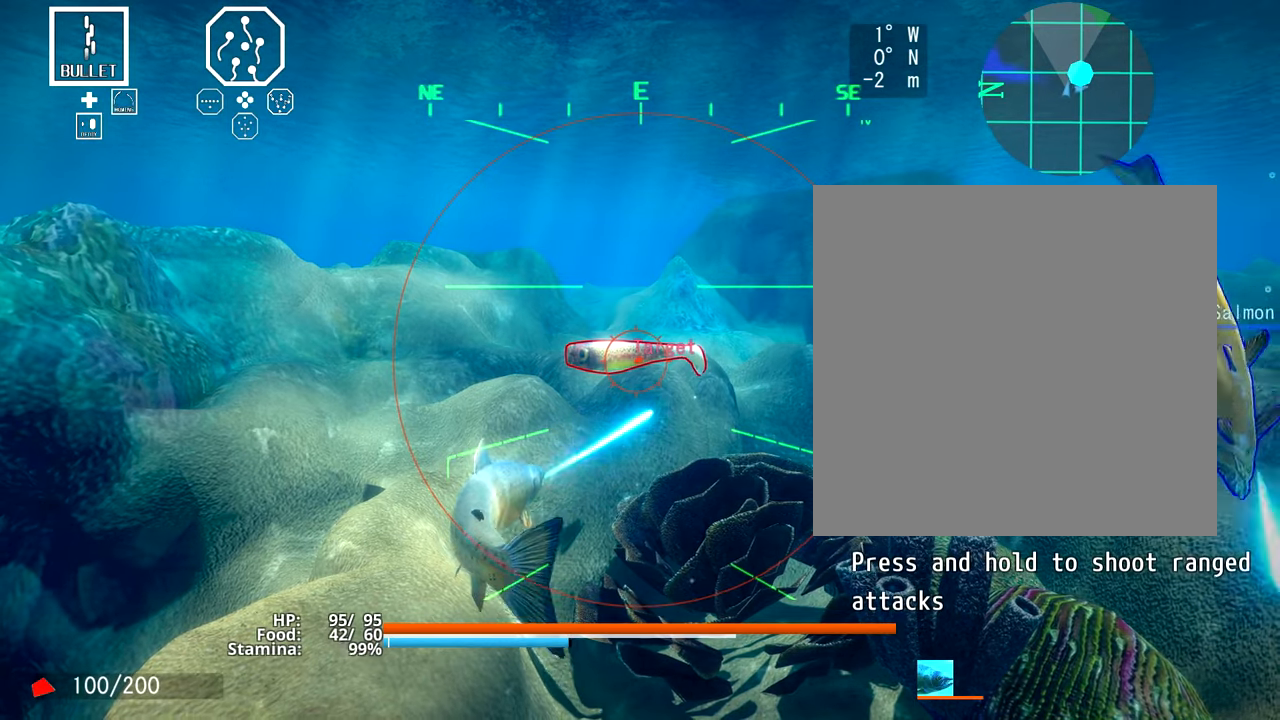
{"buttons": ["R2"], "events": []}
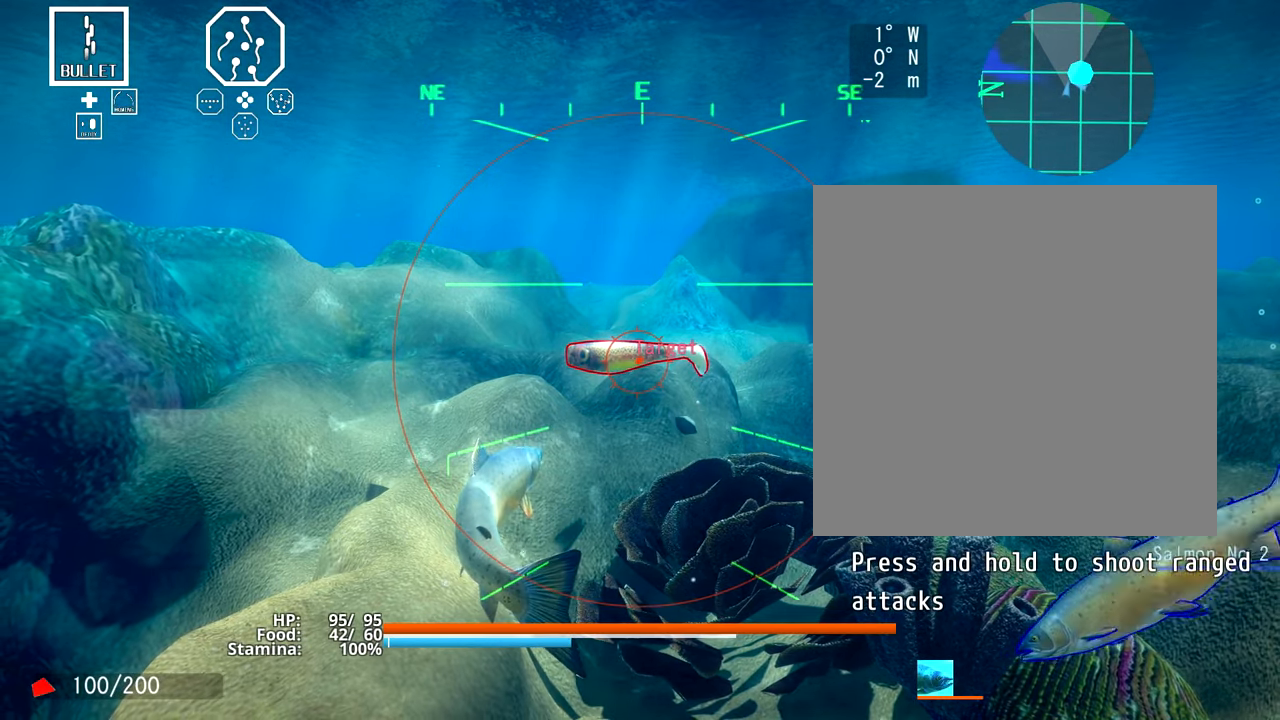
{"buttons": ["R2"], "events": []}
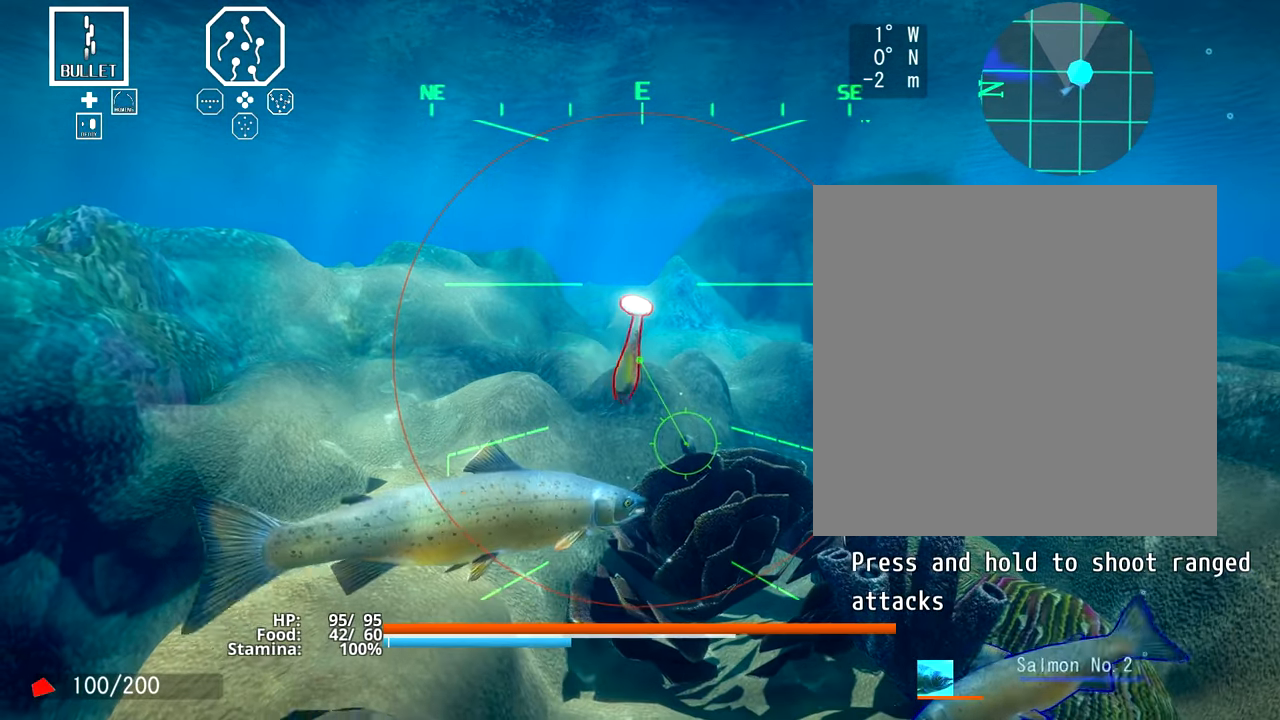
{"buttons": ["R2"], "events": []}
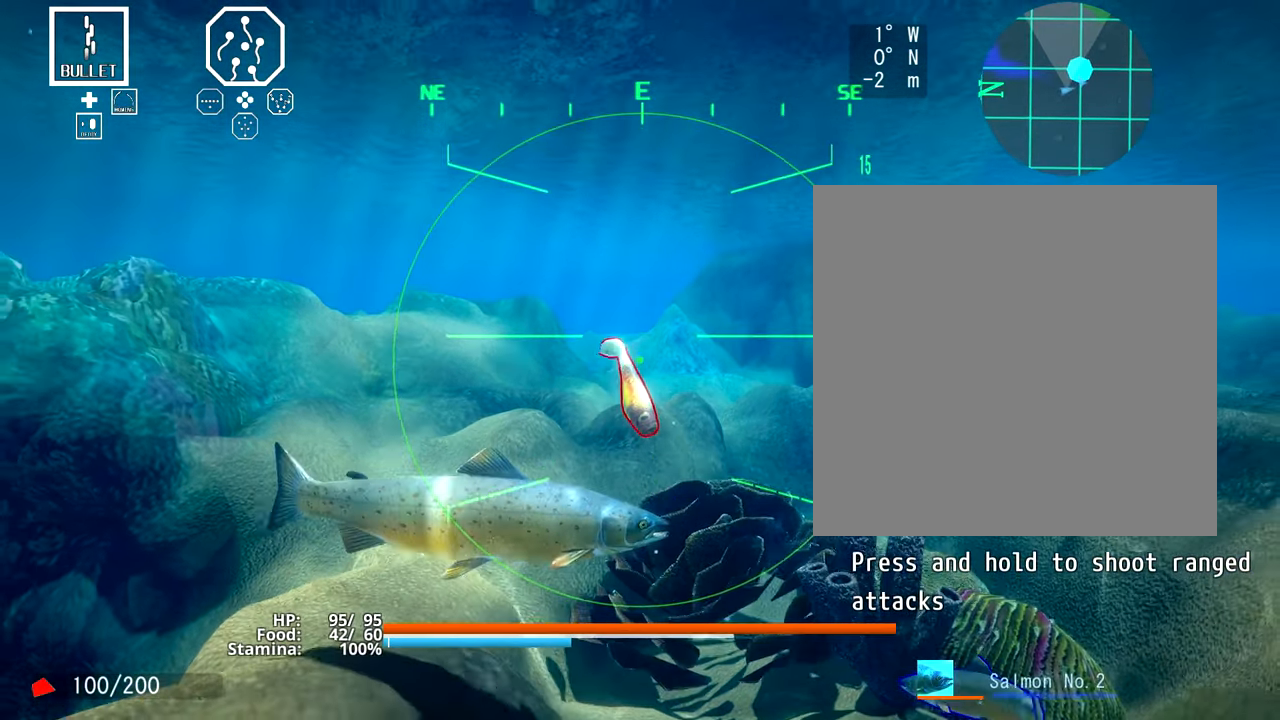
{"buttons": ["R2"], "events": []}
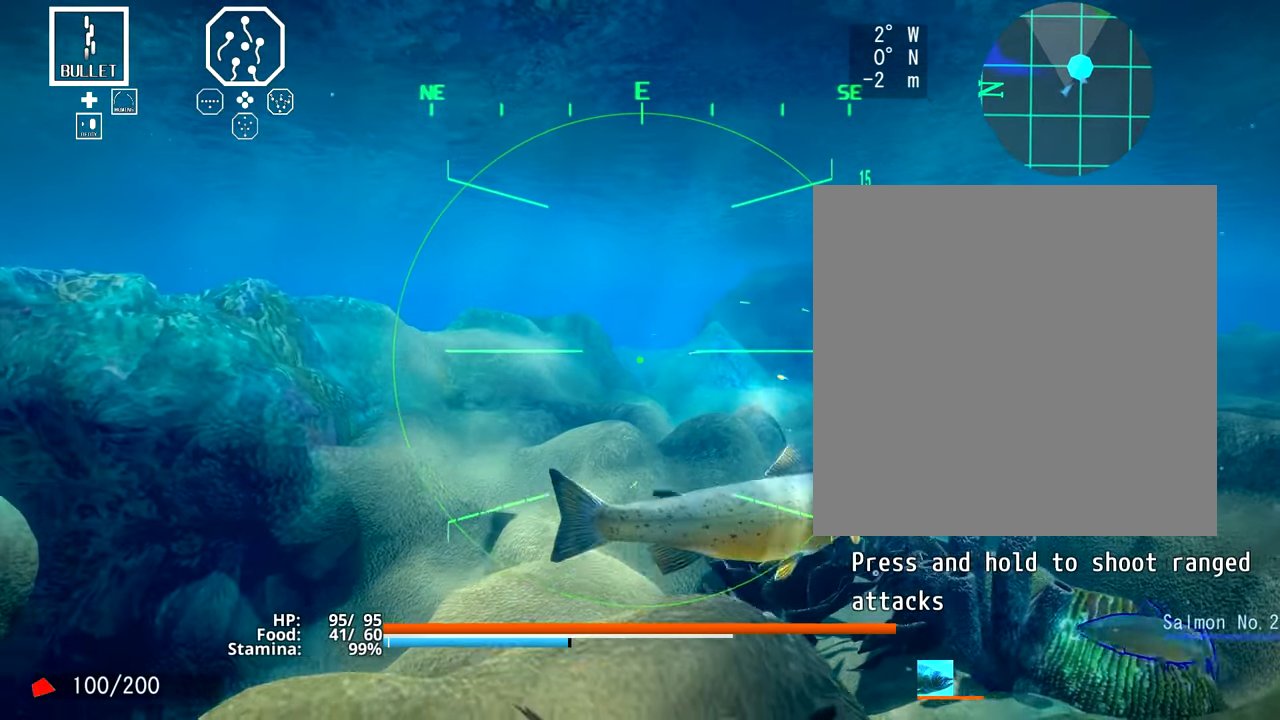
{"buttons": ["R2"], "events": []}
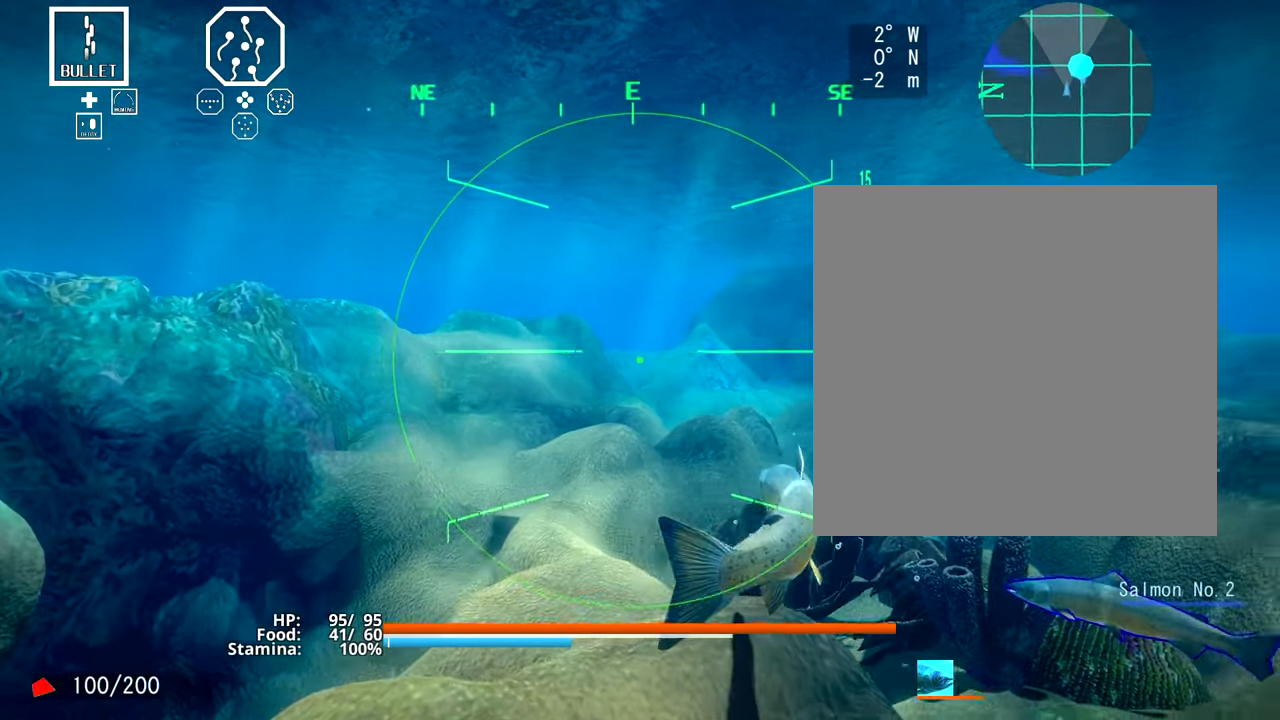
{"buttons": ["L1"], "events": [[401, "R2", "up"], [417, "L1", "down"]]}
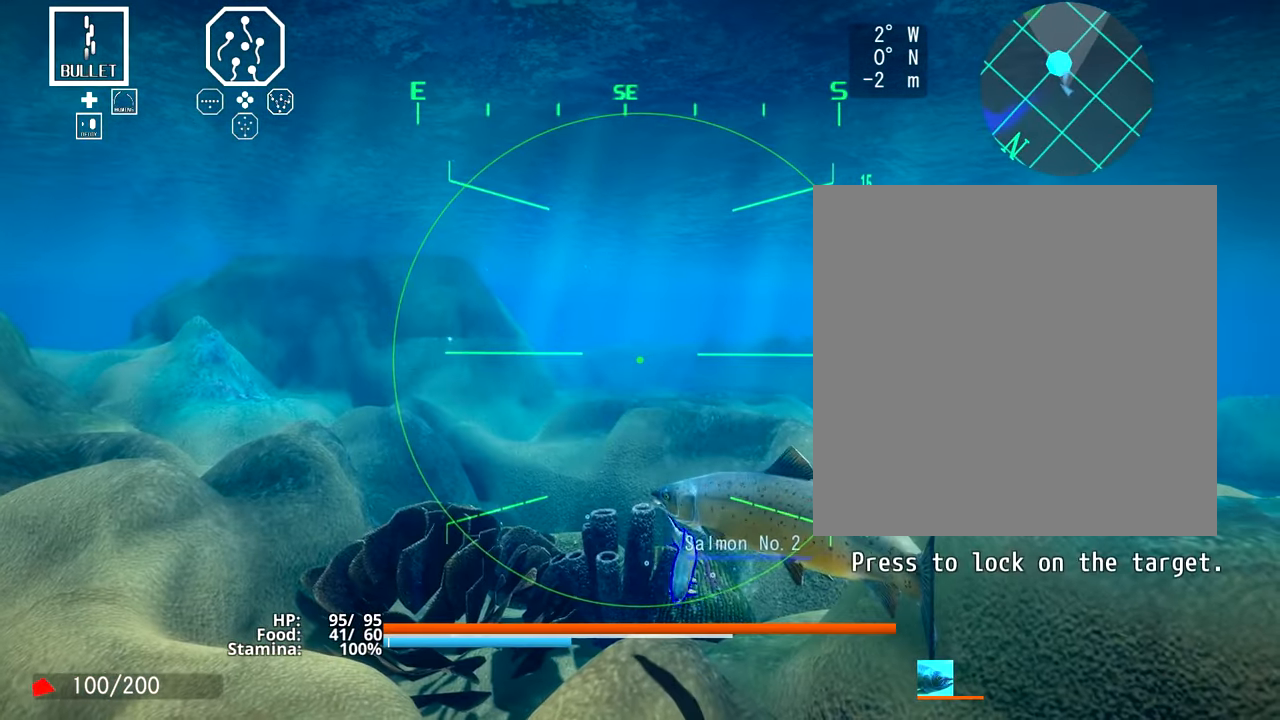
{"buttons": ["L1"], "events": []}
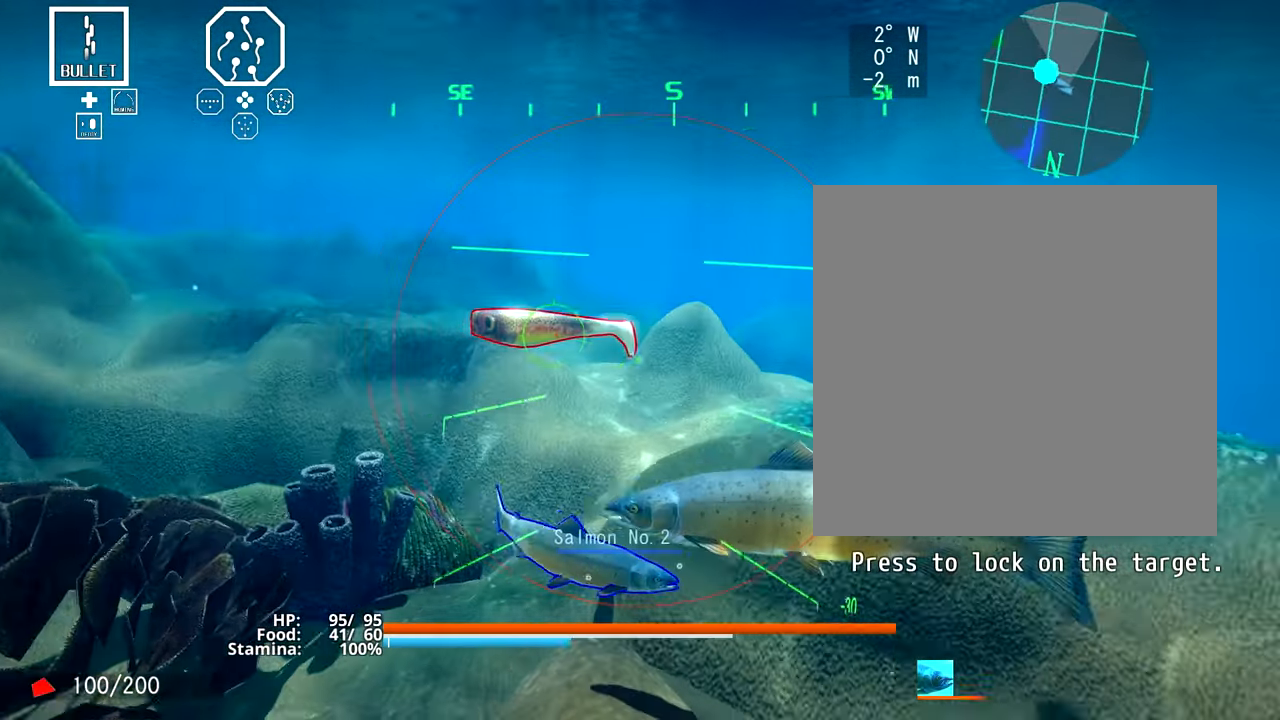
{"buttons": ["L1"], "events": []}
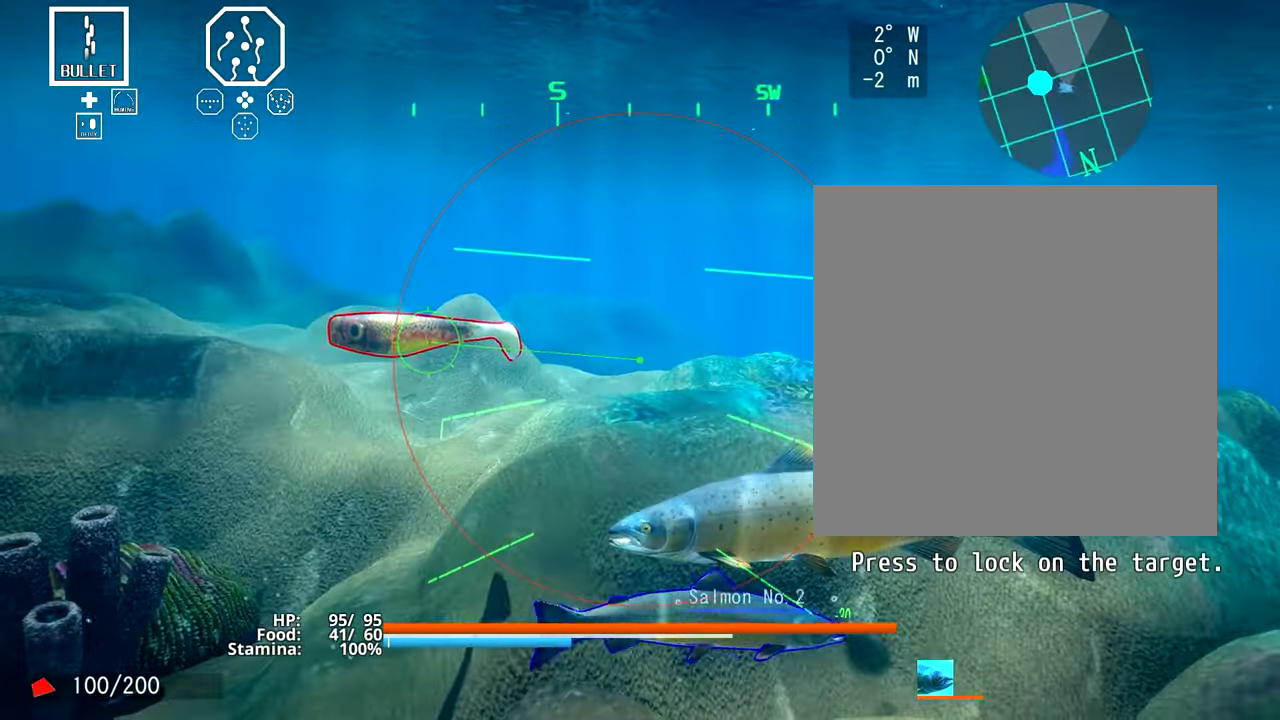
{"buttons": ["L1"], "events": []}
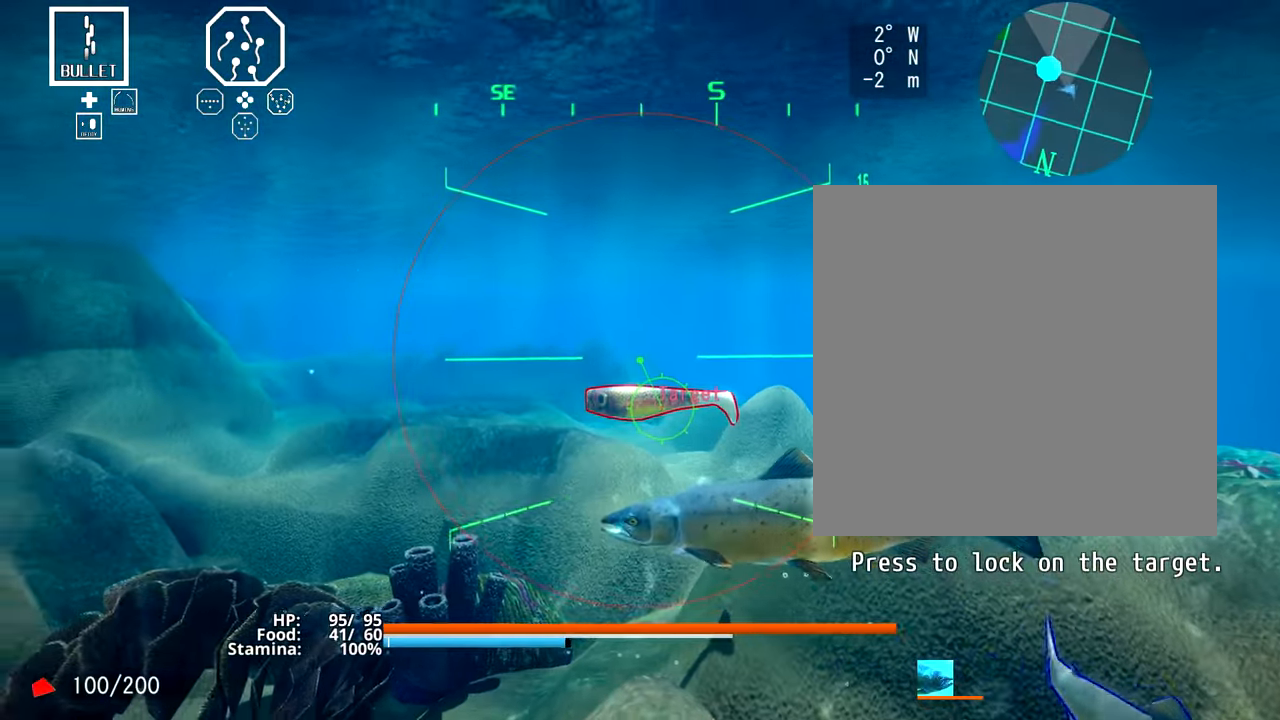
{"buttons": ["L1"], "events": []}
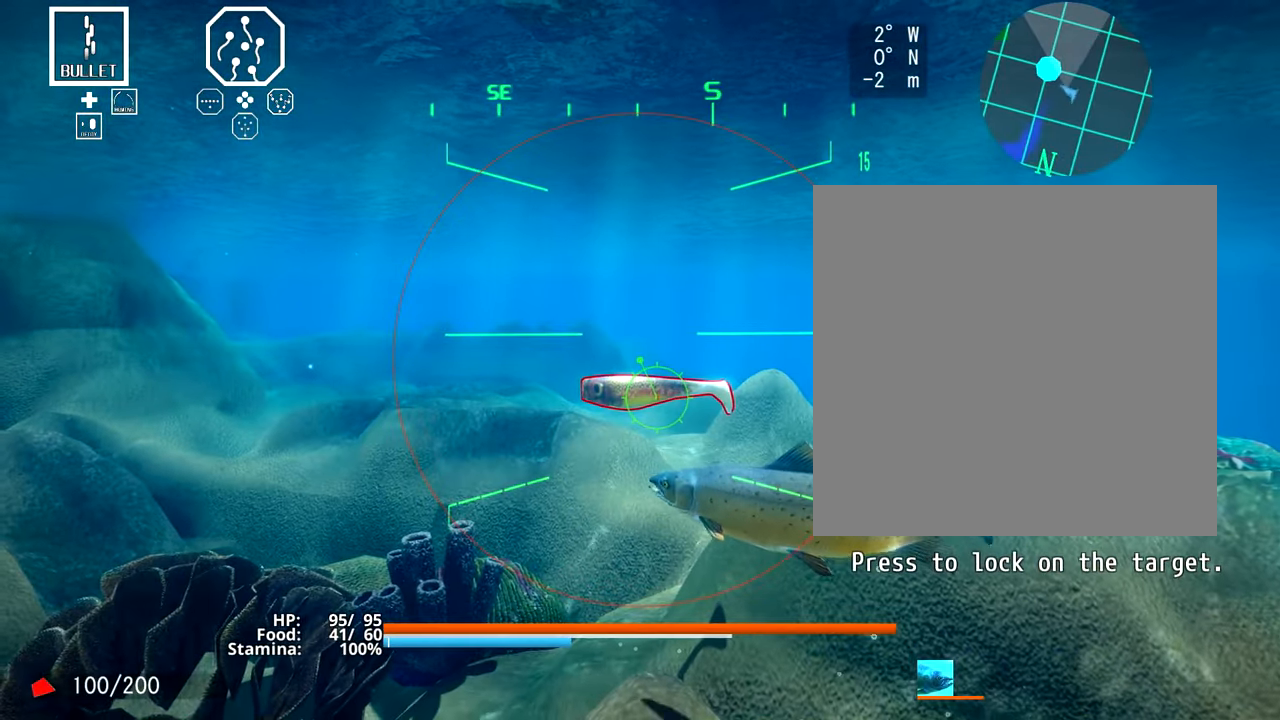
{"buttons": ["L1"], "events": []}
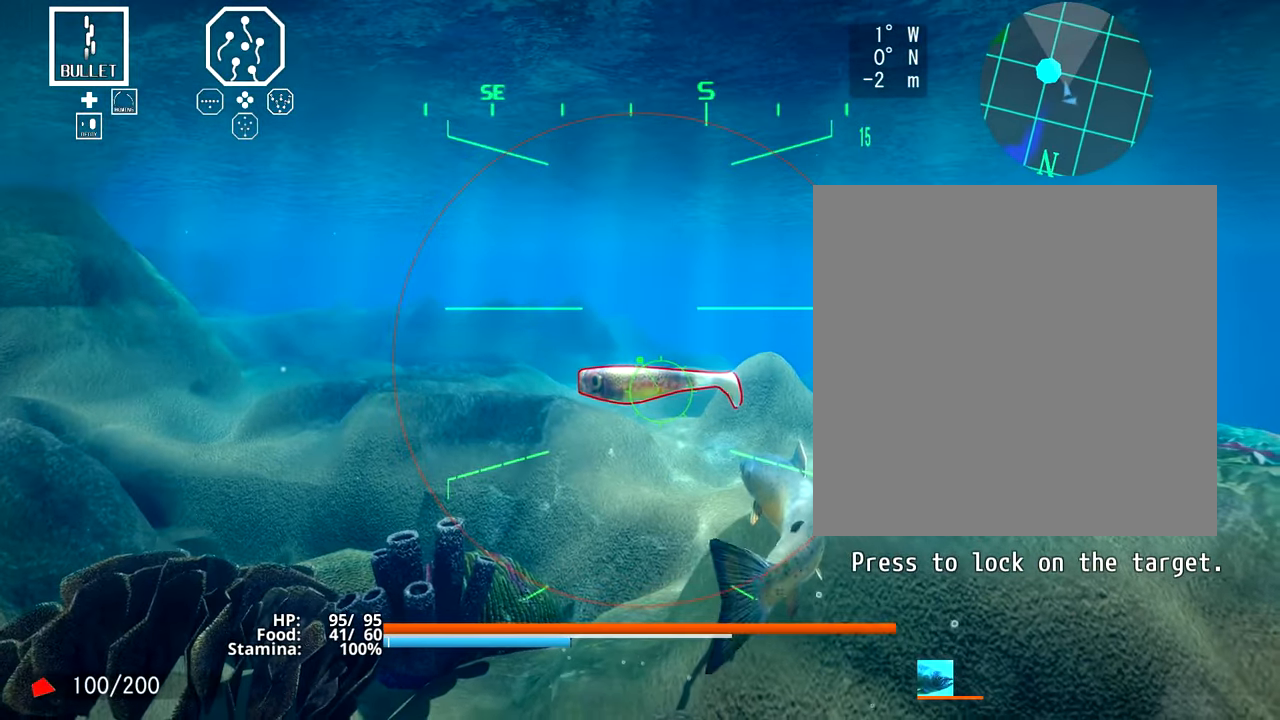
{"buttons": ["L1"], "events": []}
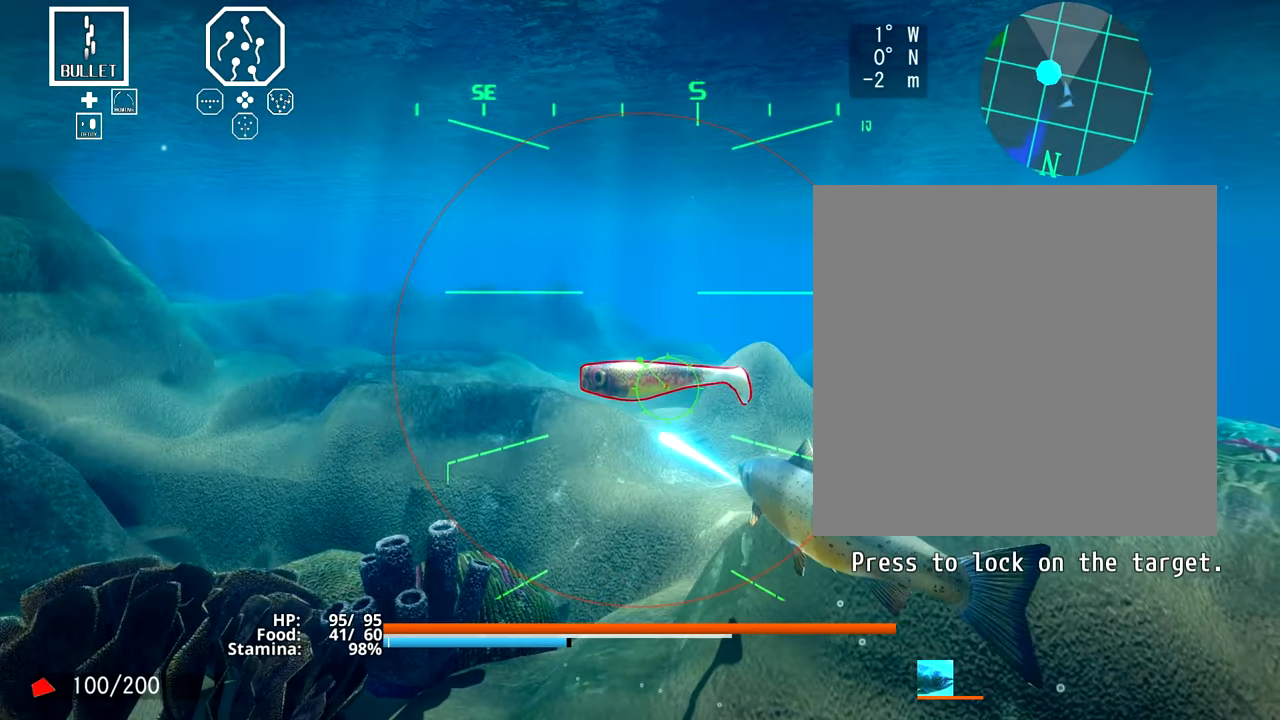
{"buttons": ["L1"], "events": []}
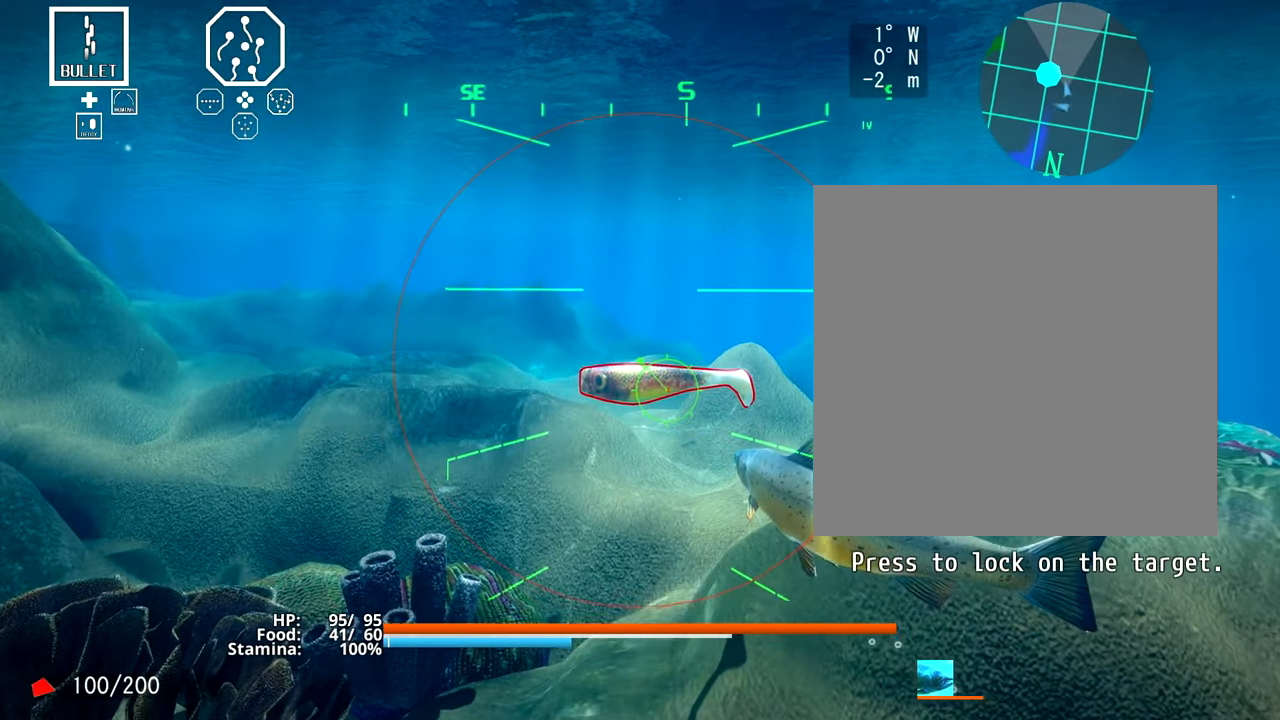
{"buttons": ["L1"], "events": []}
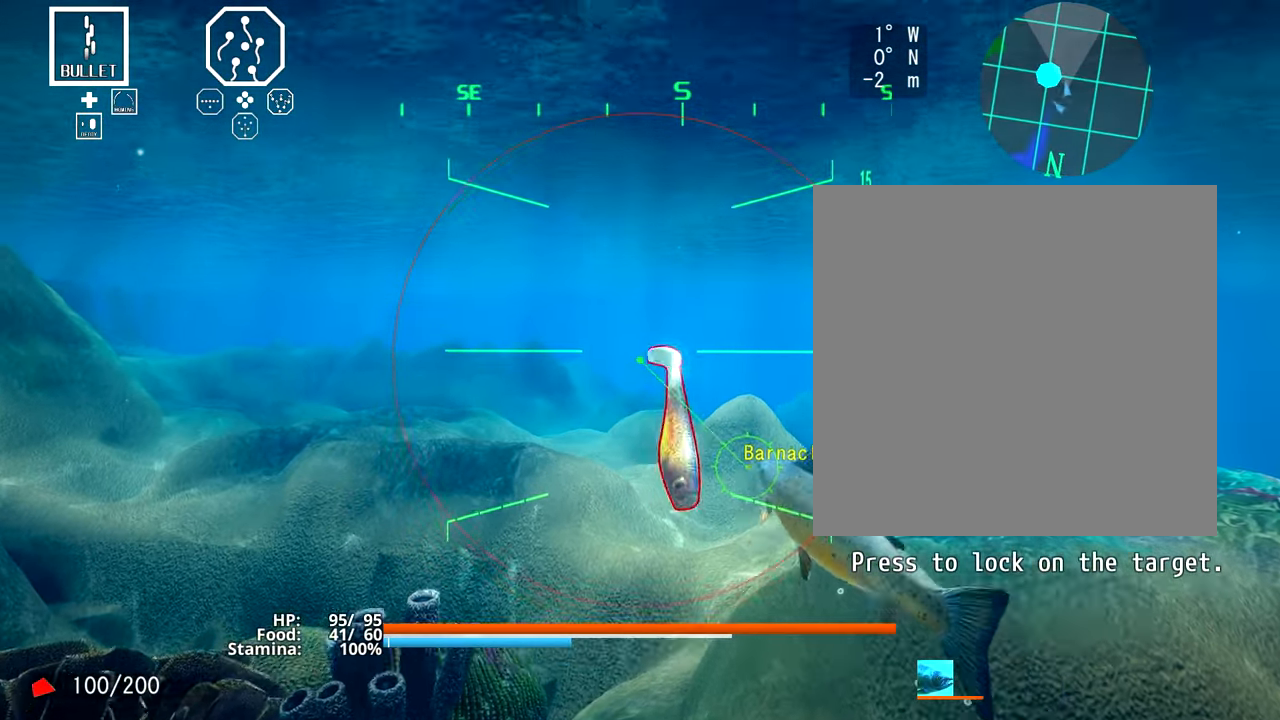
{"buttons": ["L1"], "events": []}
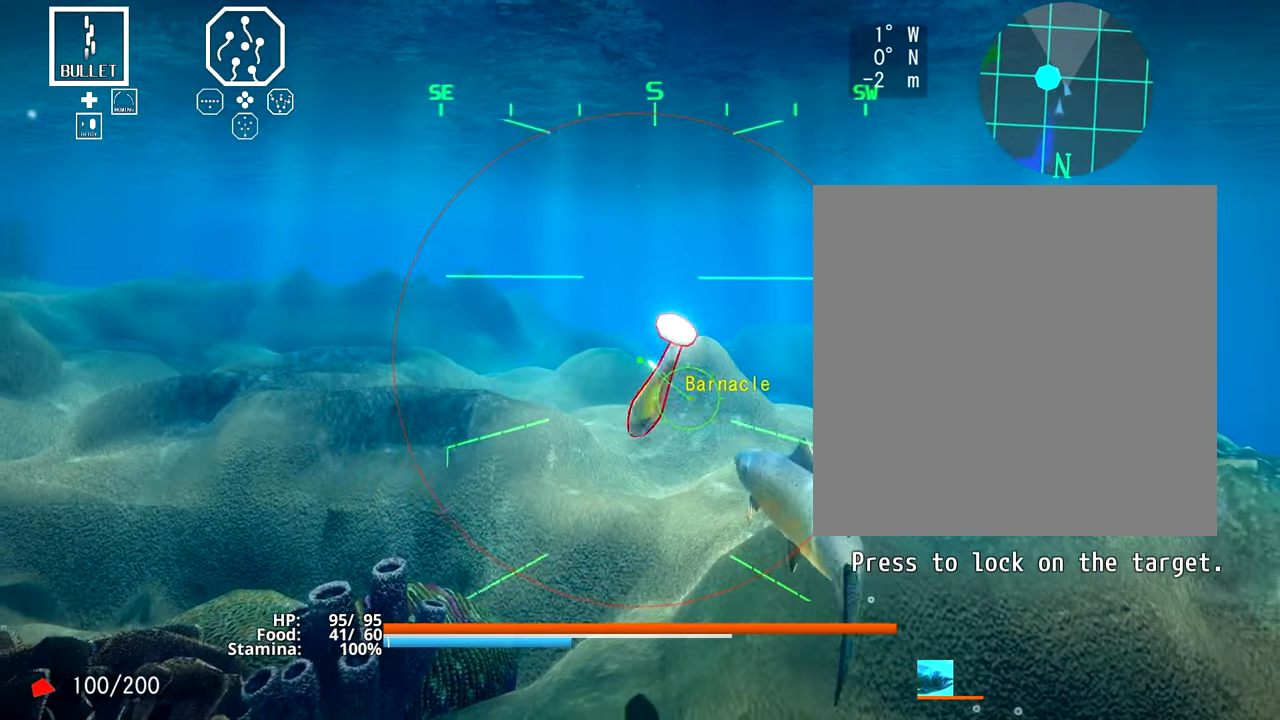
{"buttons": ["L1"], "events": []}
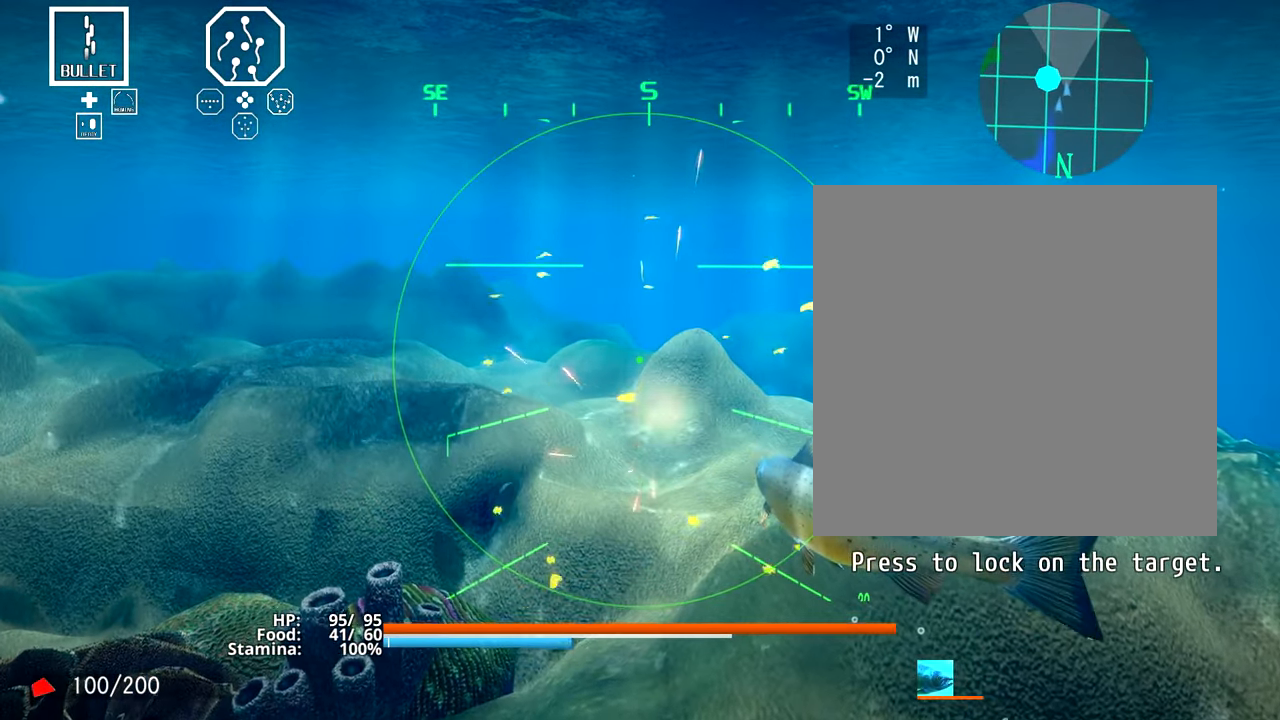
{"buttons": ["L1"], "events": []}
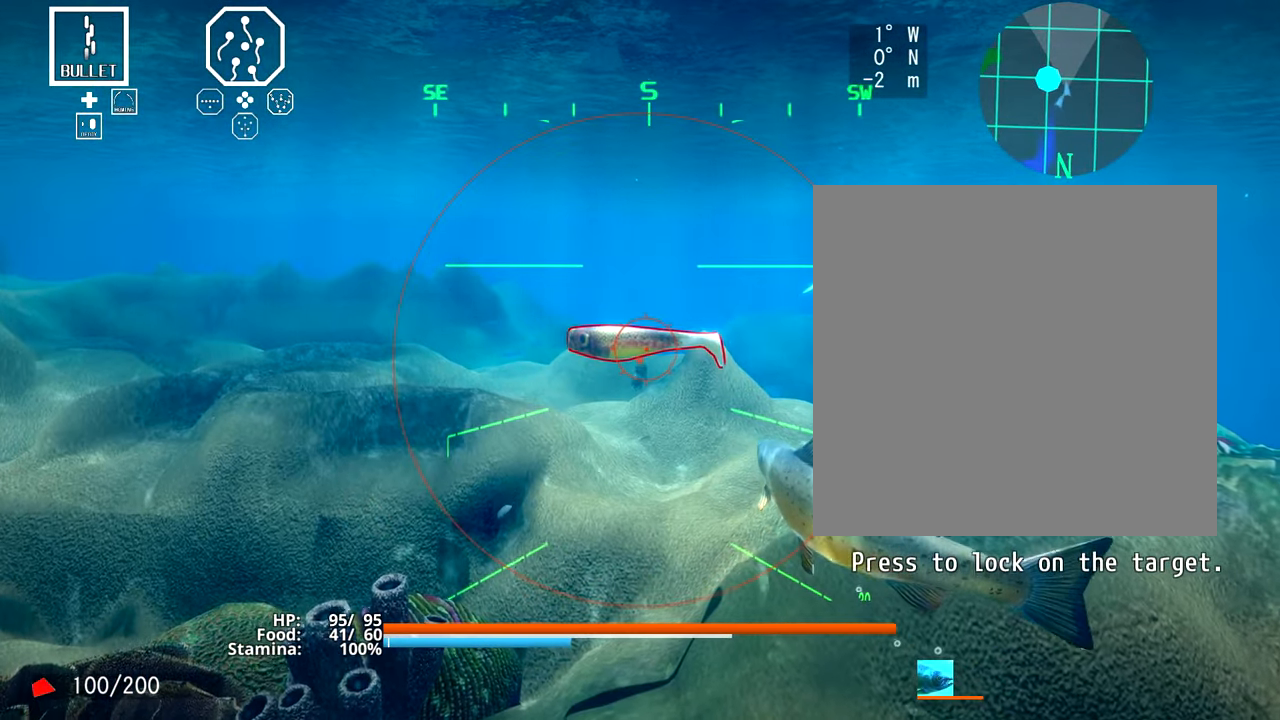
{"buttons": ["L1"], "events": []}
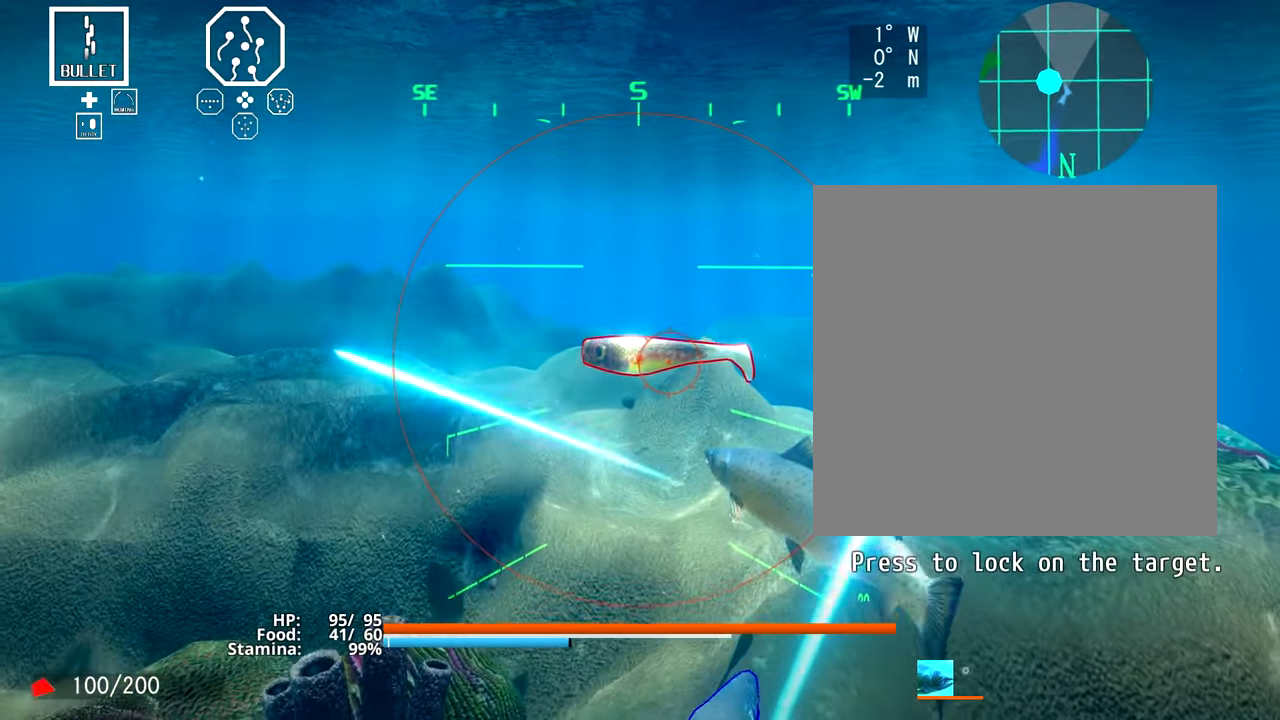
{"buttons": ["L1"], "events": []}
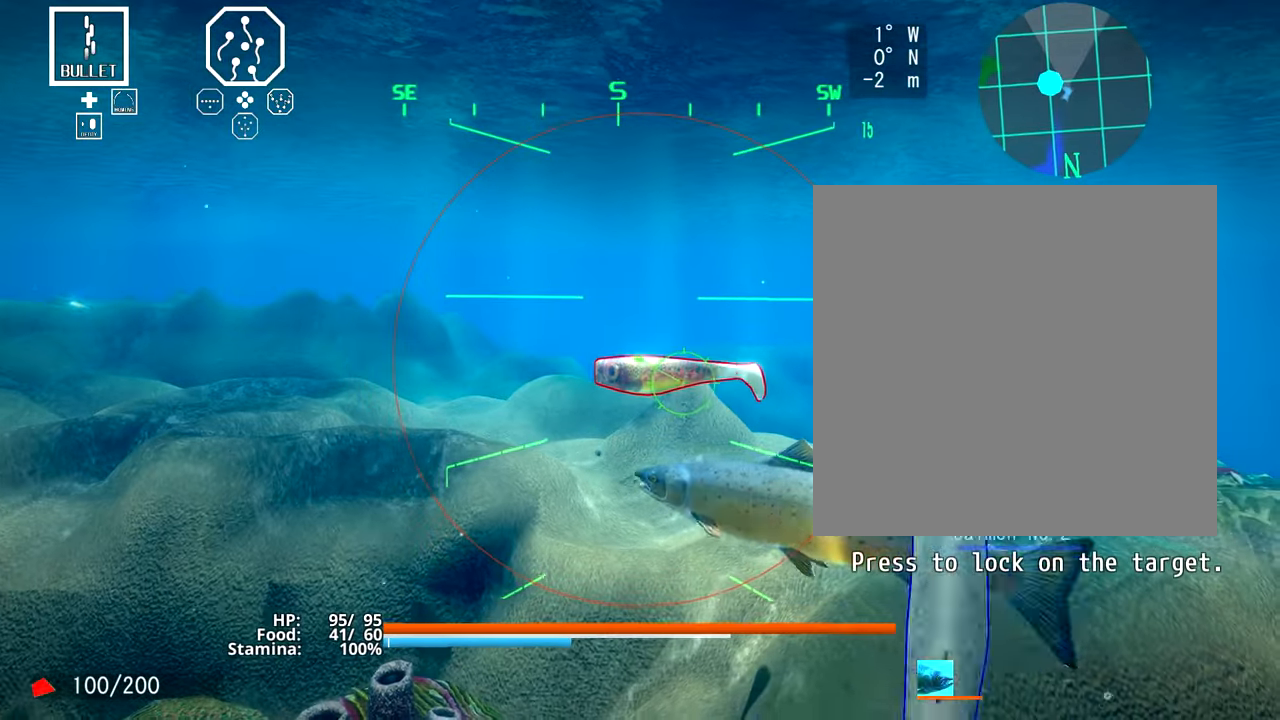
{"buttons": ["L1"], "events": []}
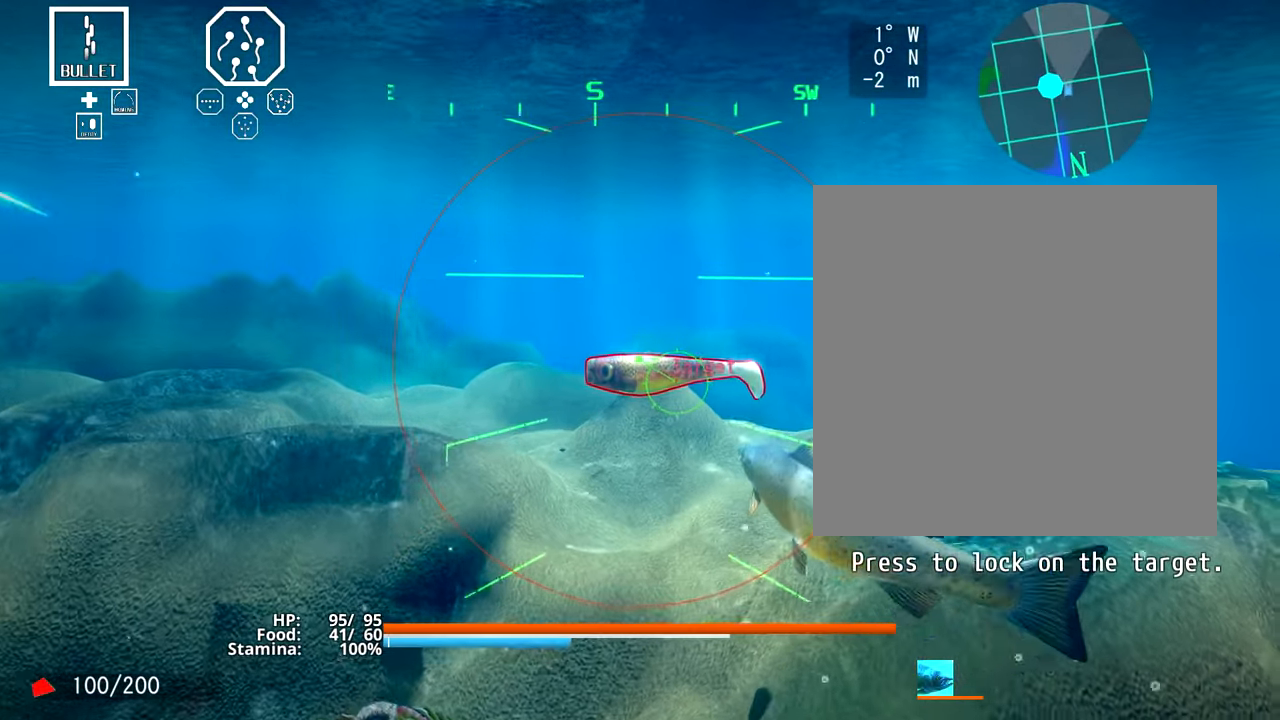
{"buttons": ["L1"], "events": []}
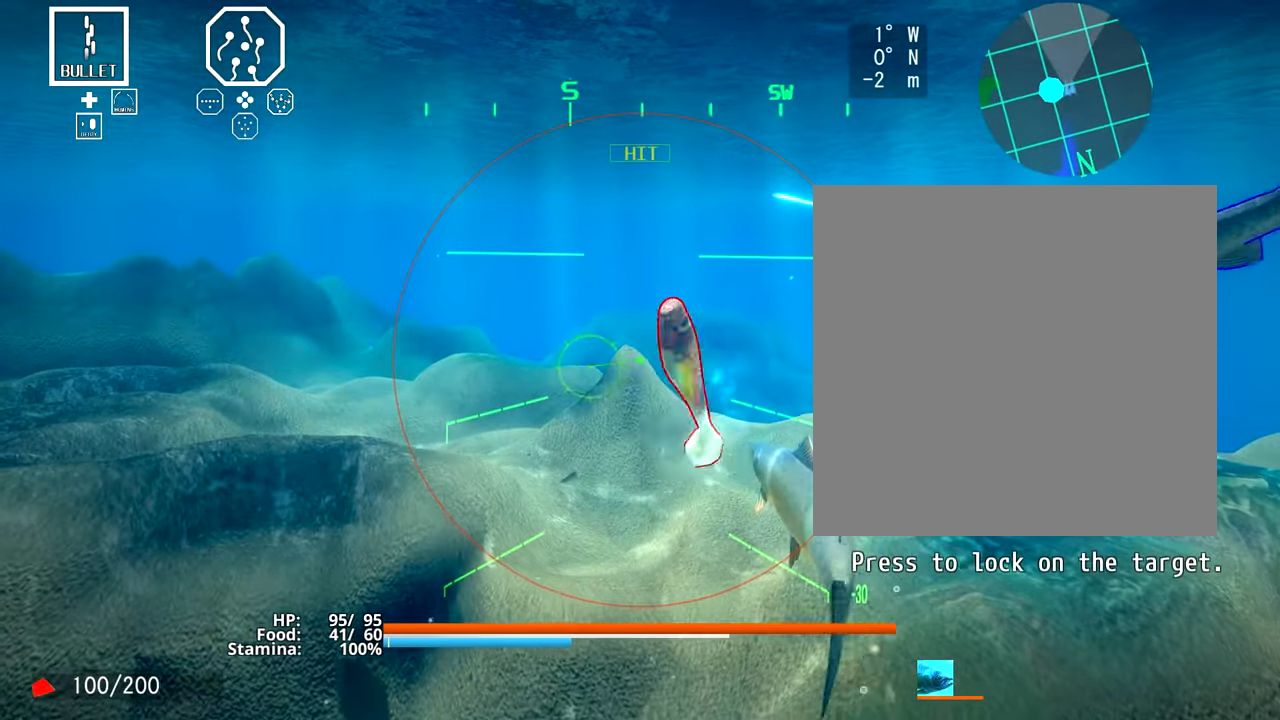
{"buttons": ["L1"], "events": []}
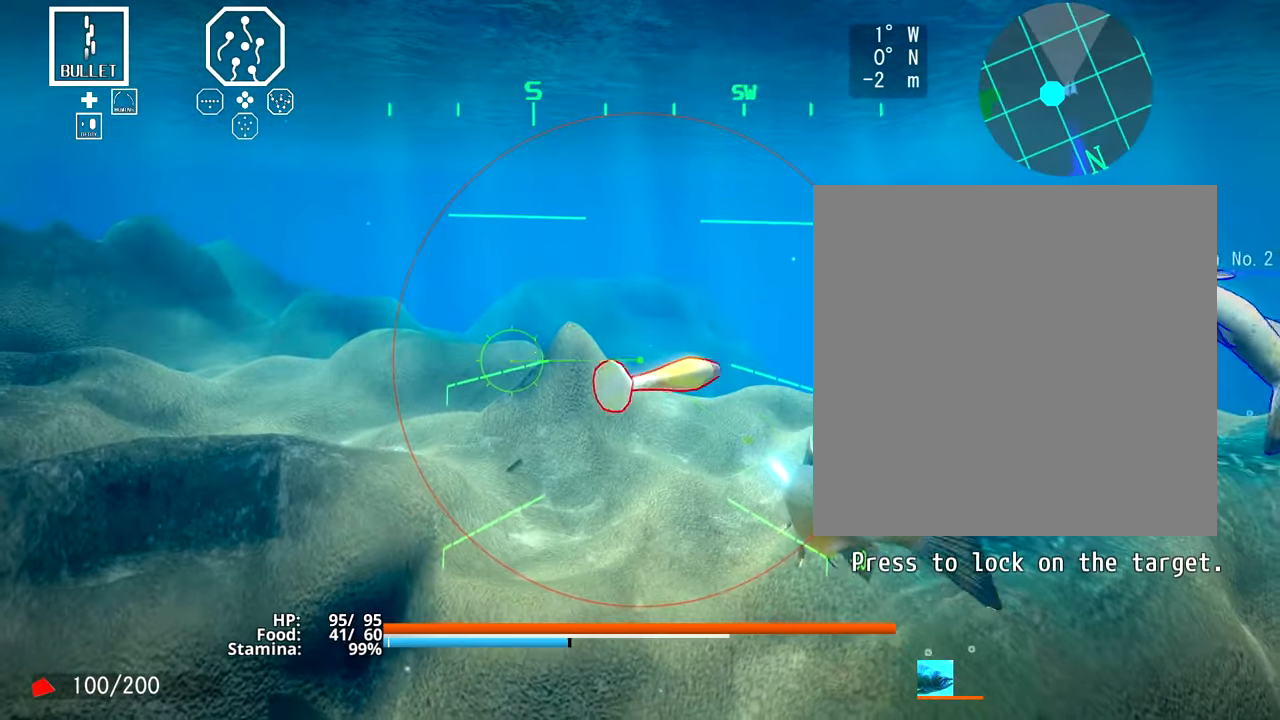
{"buttons": ["L1"], "events": []}
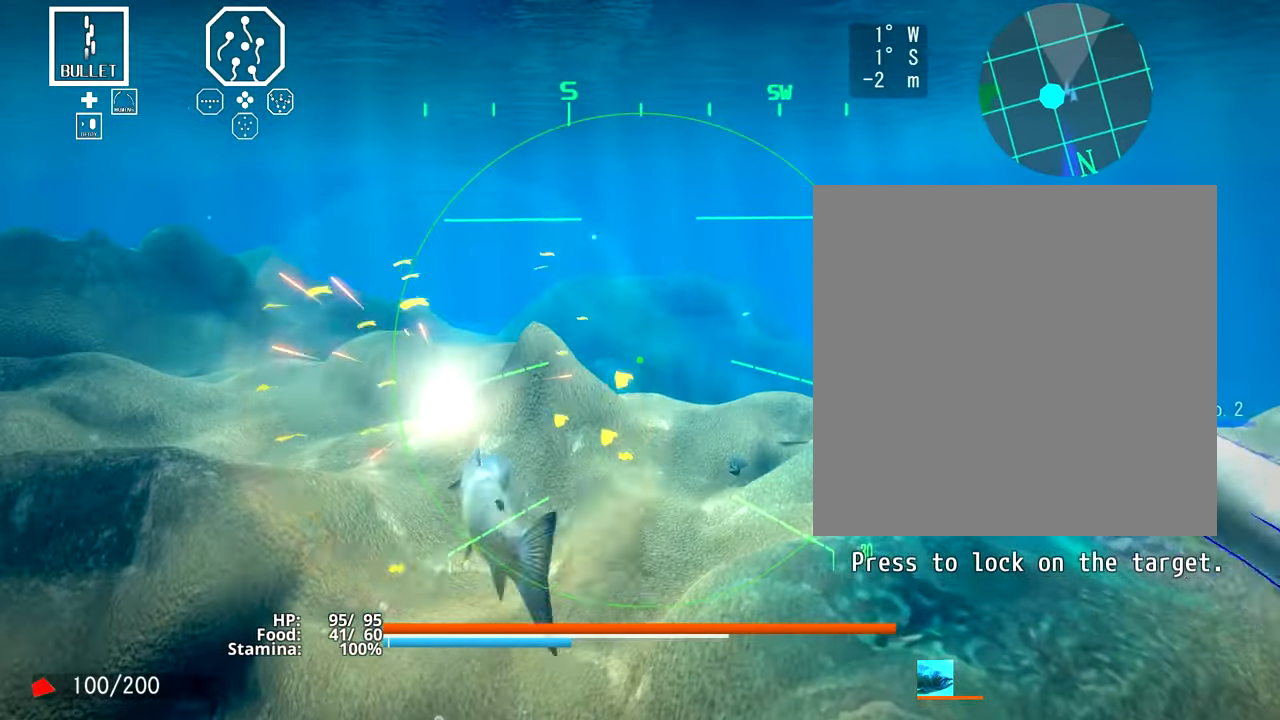
{"buttons": ["L1"], "events": []}
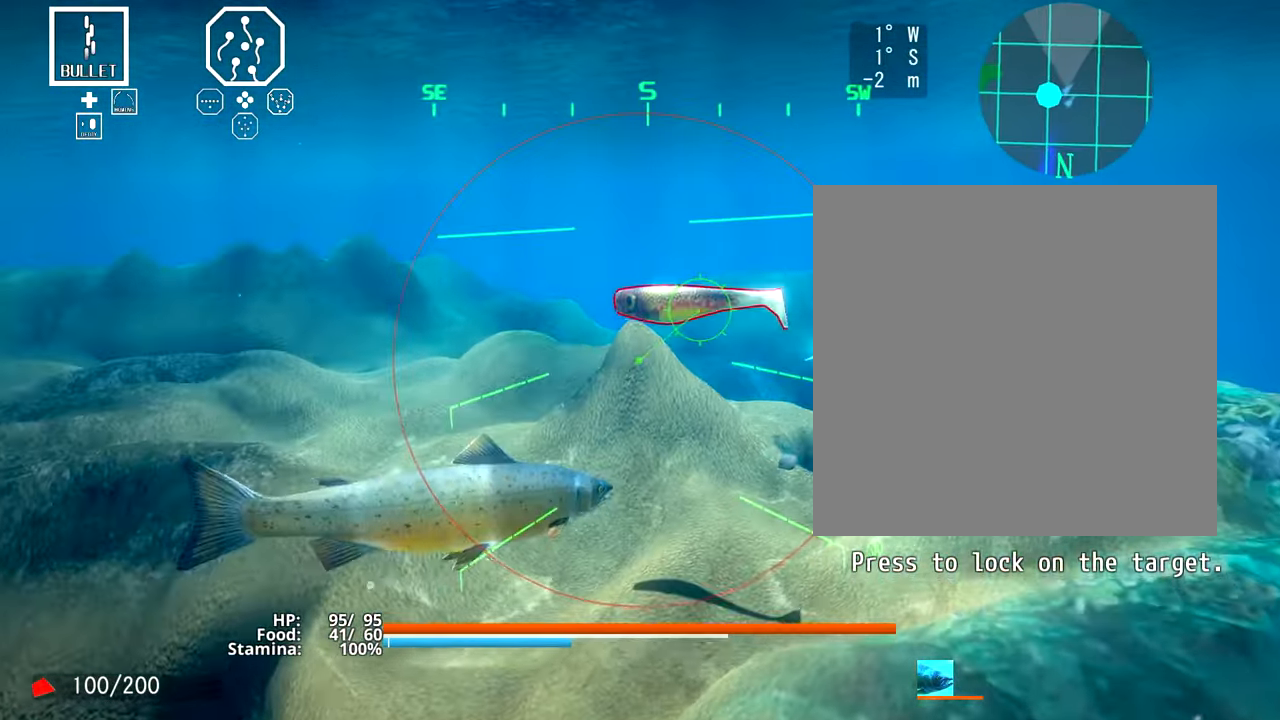
{"buttons": ["L1"], "events": []}
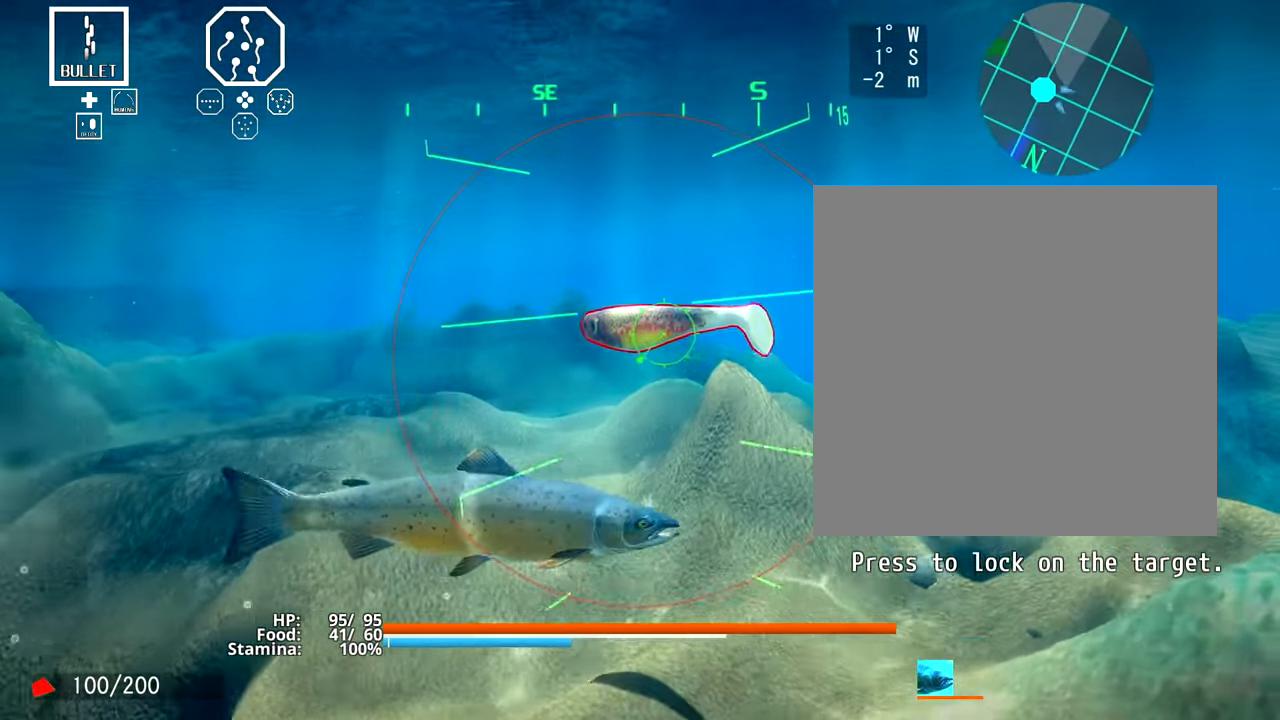
{"buttons": ["L1"], "events": []}
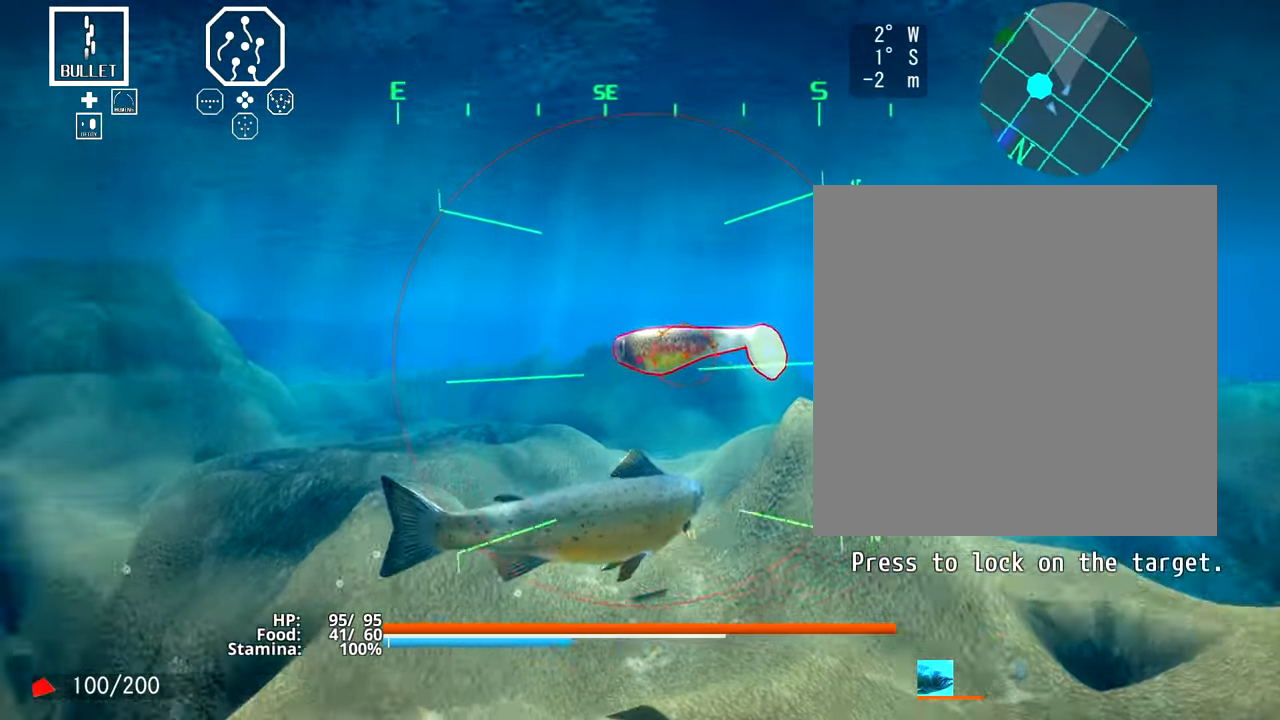
{"buttons": ["L1"], "events": []}
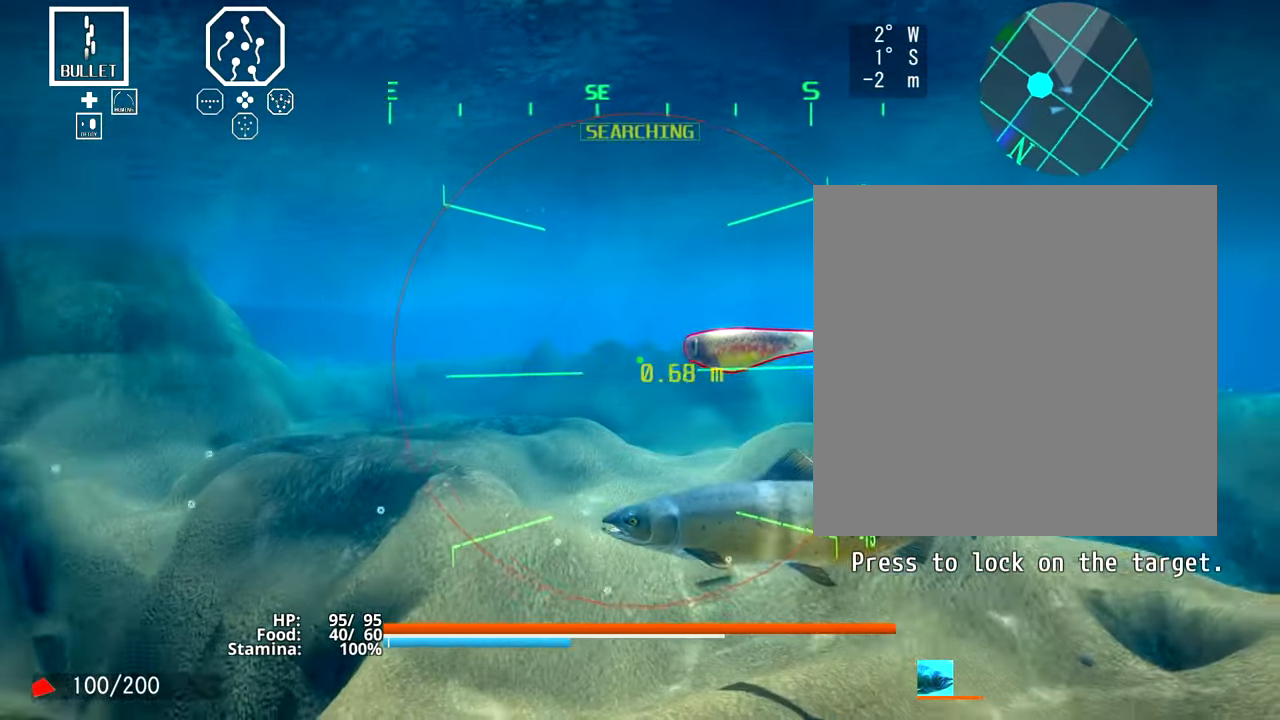
{"buttons": [], "events": [[367, "L1", "up"]]}